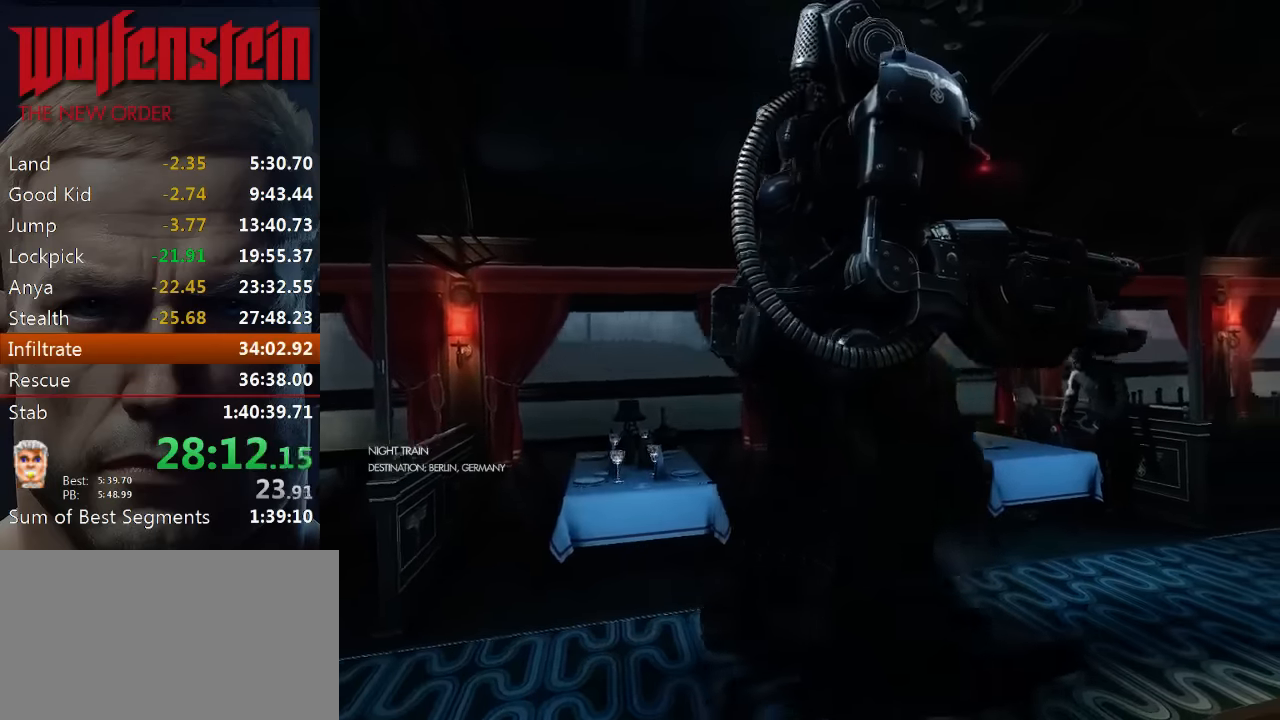
Gameplay with keyboard and mouse; each line is a JSON object with the keys and mouse buttons held at the frame after it. "events" lists presses ("down") and releases ("up") of "1", "2", "3", "4", "5", "a", "alt", "b", "c", "ctrl", "d", "e", "f", "n", "q", "r", "s", "shift", "space", "tab", "v", "w", "x", "z", "mouse_left", "mouse_middle", "mouse_right", "mouse_wheel_up" and "mouse_wheel_down" between this image and that frame as [ms after this image, input, new state], when the widget could be followed in between. "mouse_left", "mouse_middle", "mouse_right", "mouse_wheel_up", "mouse_wheel_down" = the "left", "middle", "right", "wheel_up", "wheel_down" buttons of the "mouse" list. No other keys are recorded. Mouse movement is not recorded.
{"keys": ["w"], "mouse": [], "events": [[267, "w", "down"]]}
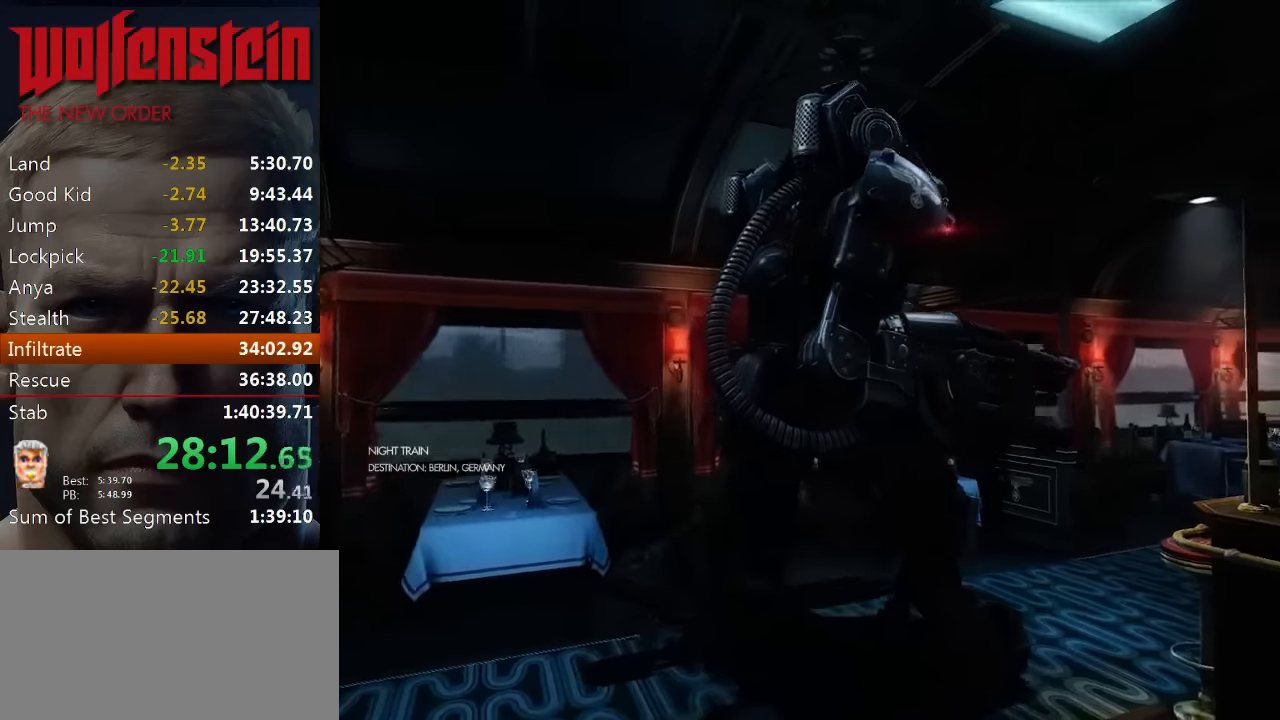
{"keys": [], "mouse": [], "events": [[434, "w", "up"]]}
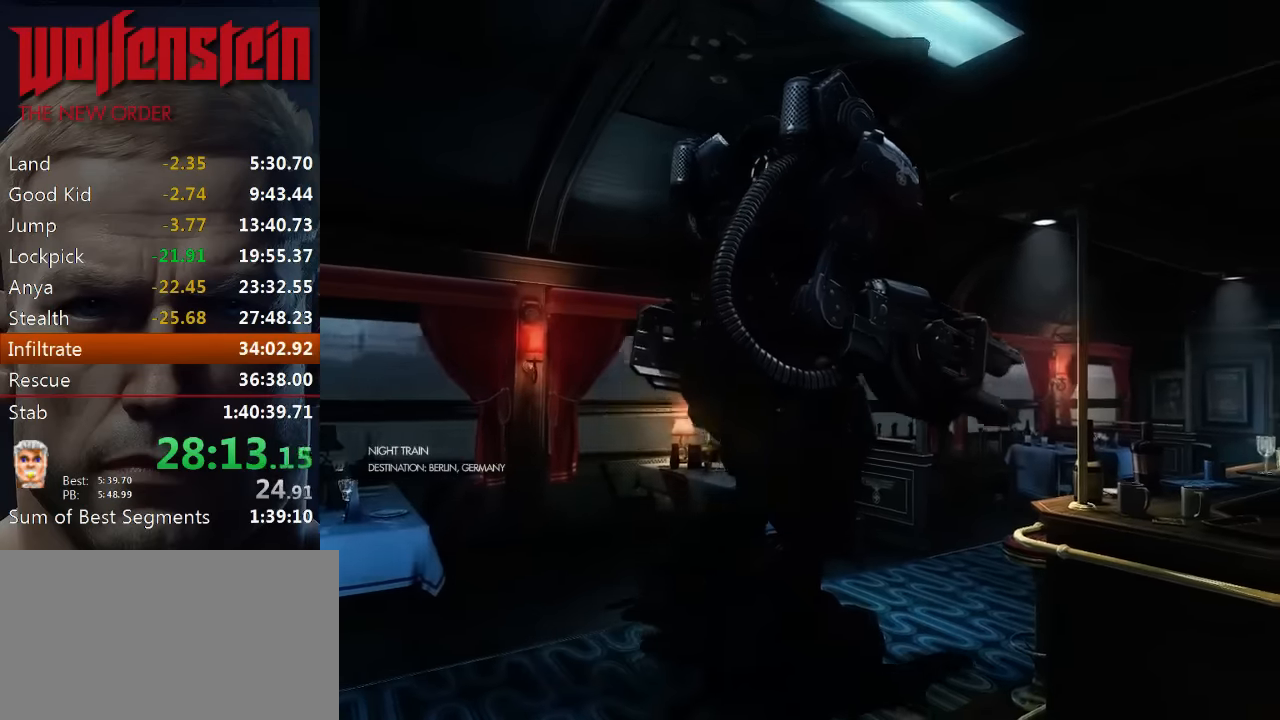
{"keys": ["w"], "mouse": [], "events": [[67, "w", "down"]]}
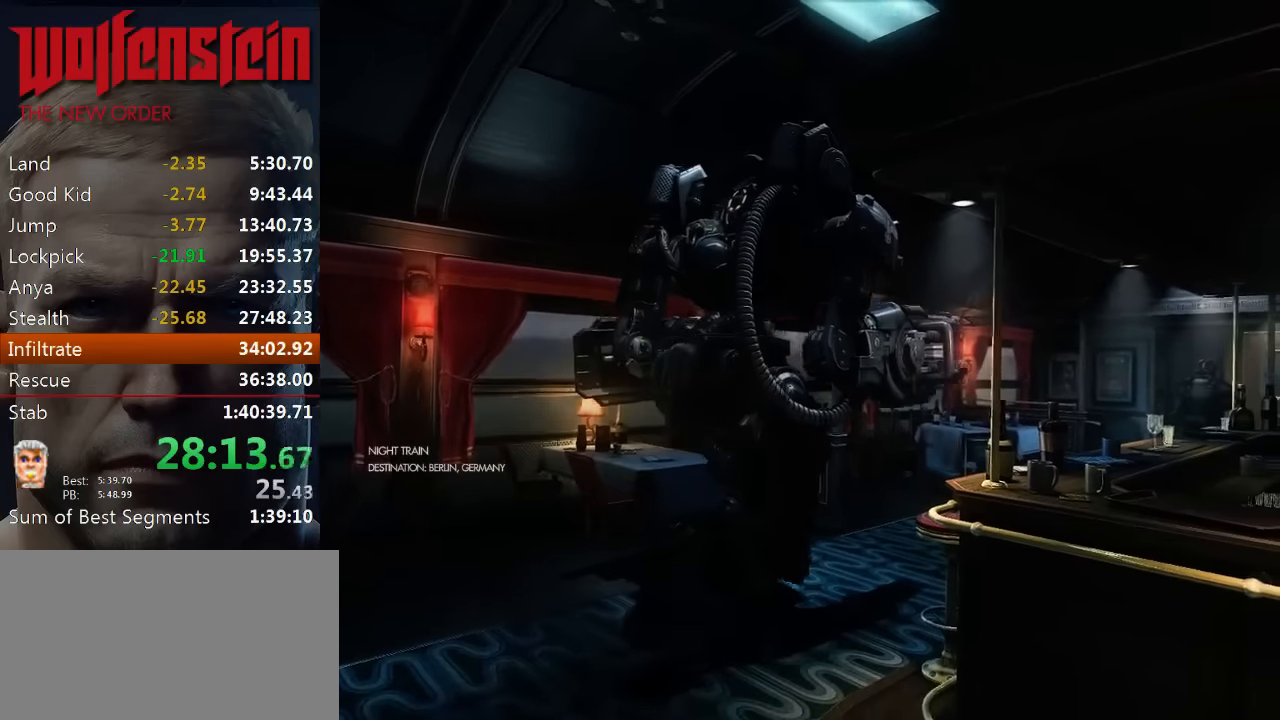
{"keys": ["w"], "mouse": [], "events": []}
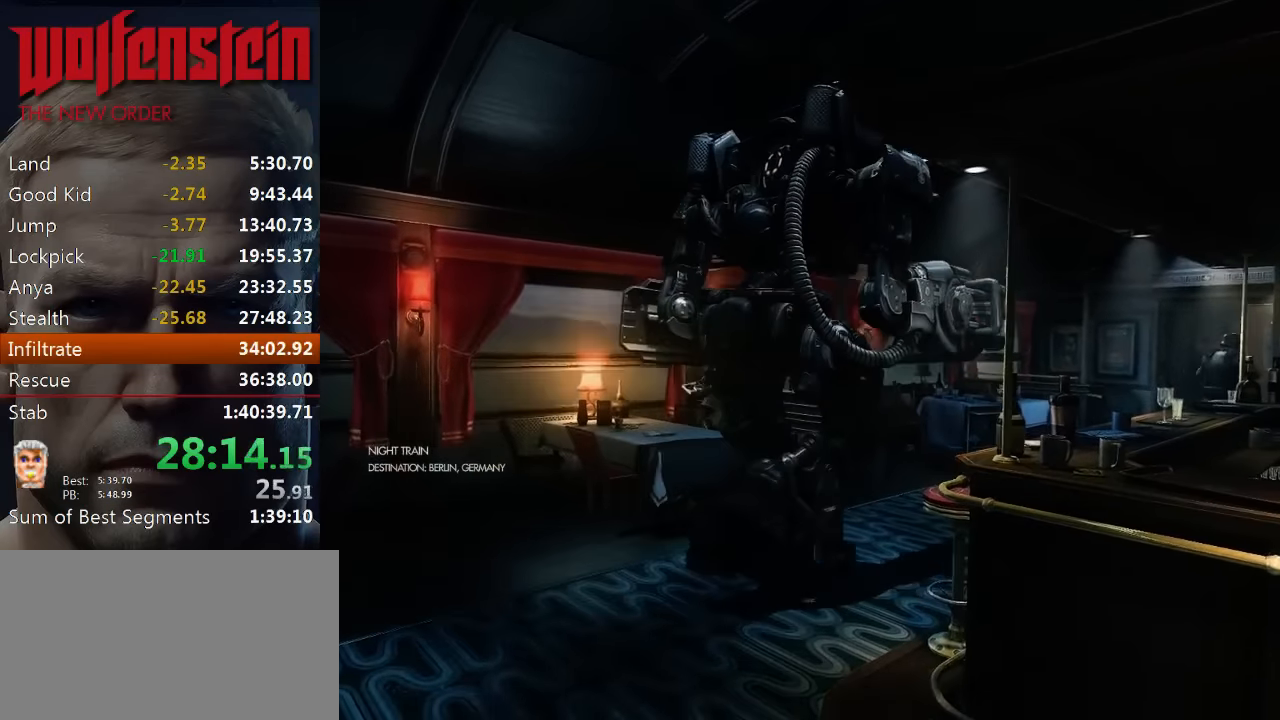
{"keys": ["w"], "mouse": [], "events": []}
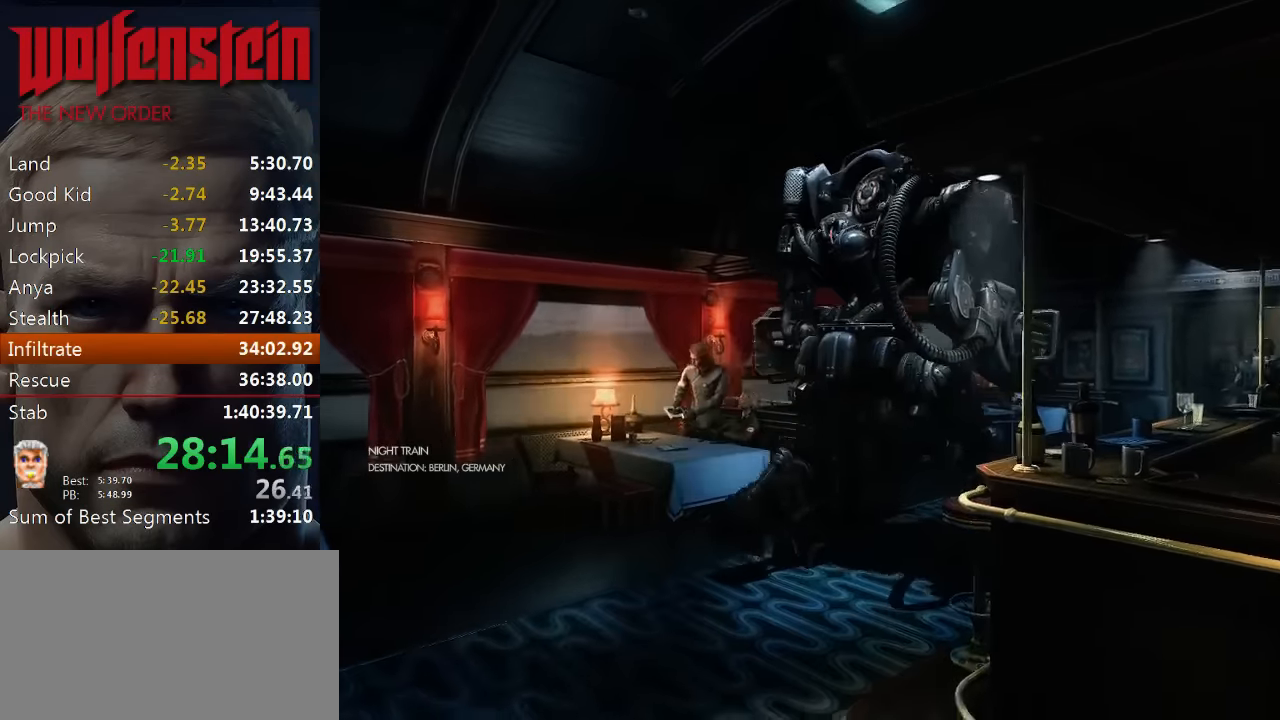
{"keys": ["w"], "mouse": [], "events": []}
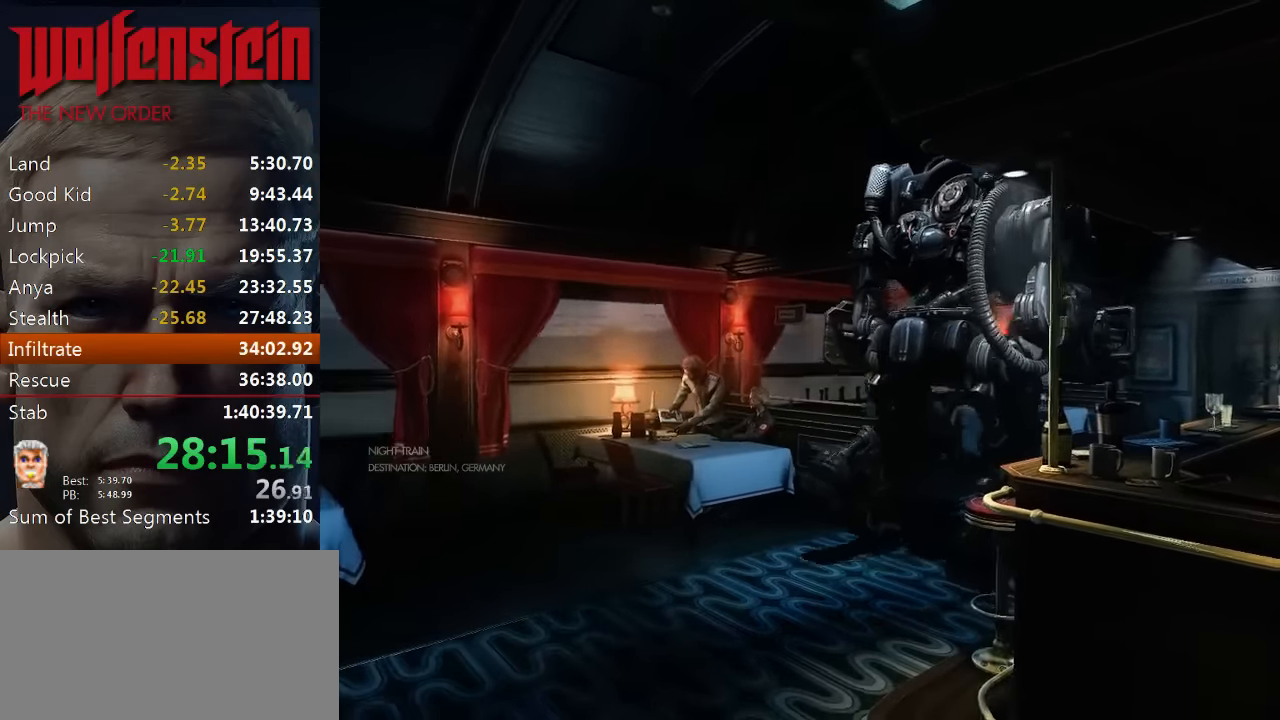
{"keys": ["w"], "mouse": [], "events": []}
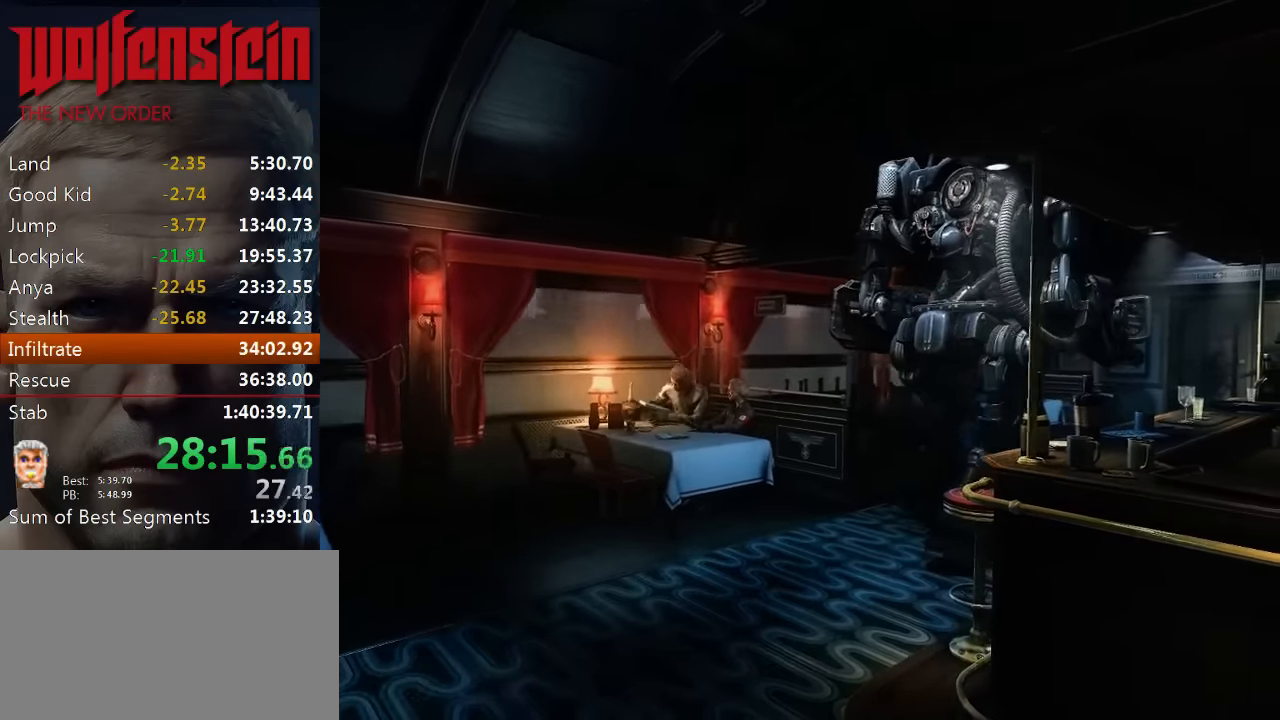
{"keys": ["w"], "mouse": [], "events": []}
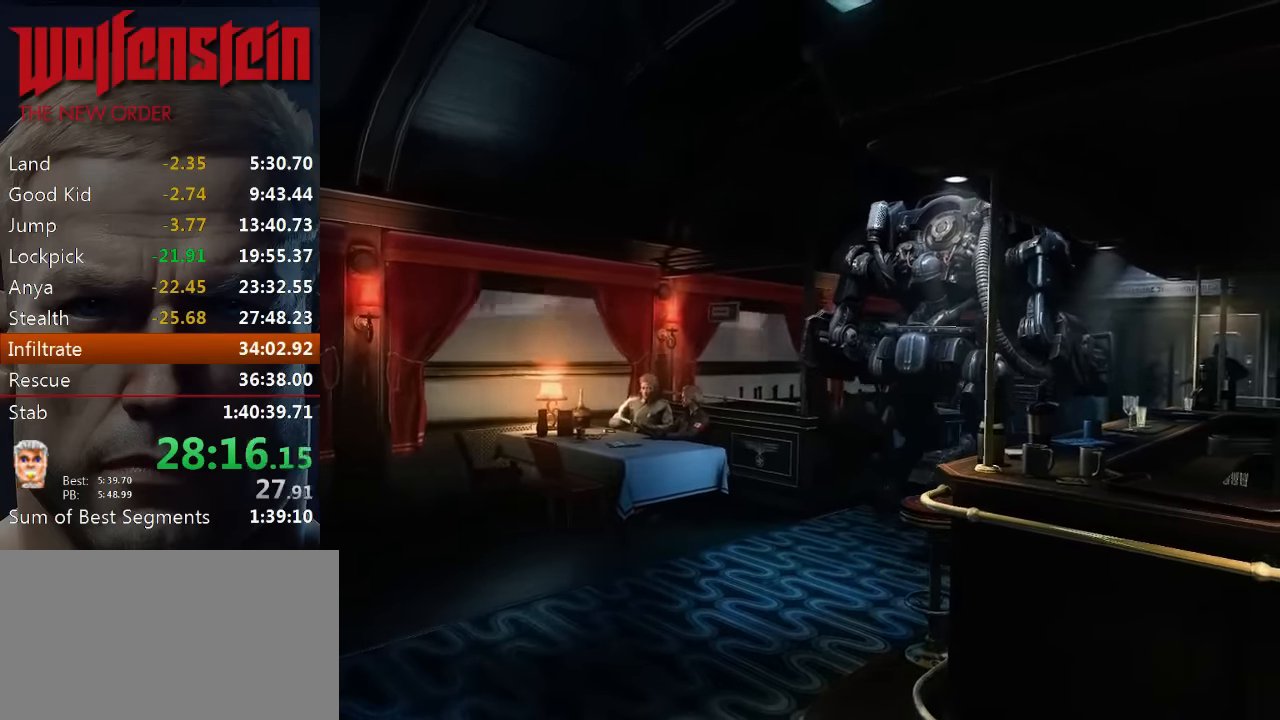
{"keys": ["w"], "mouse": [], "events": []}
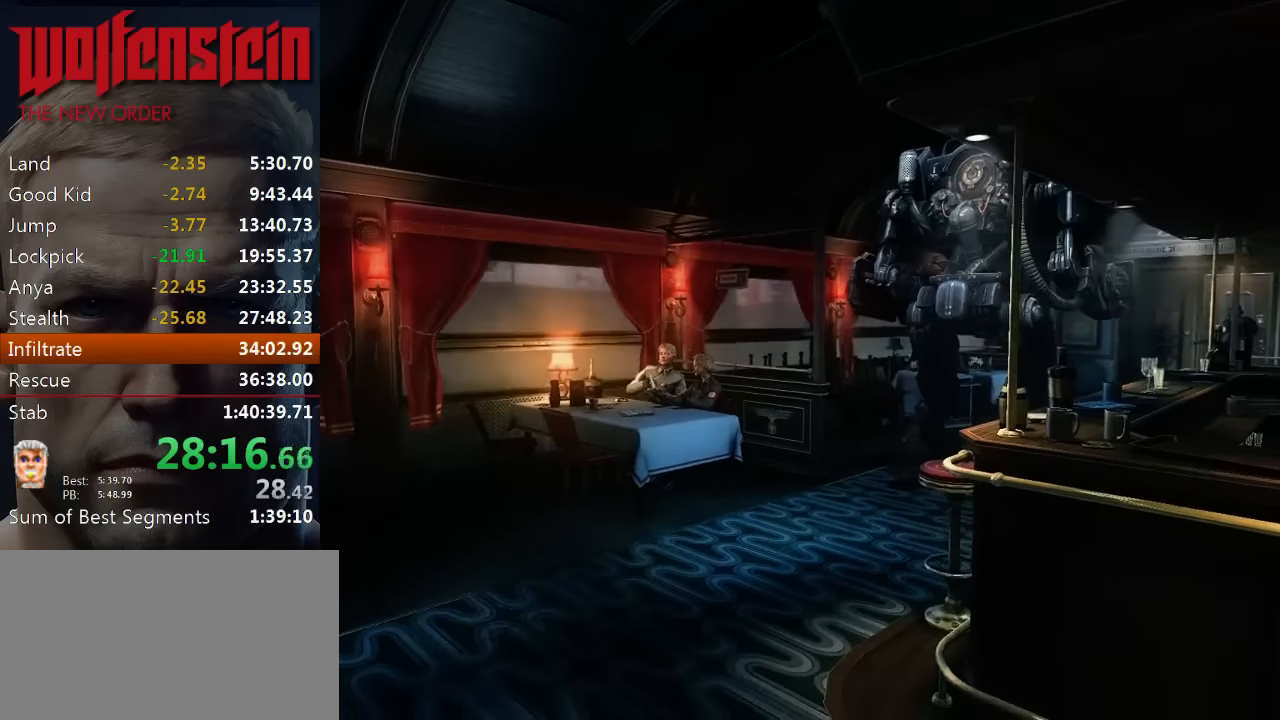
{"keys": ["w"], "mouse": [], "events": []}
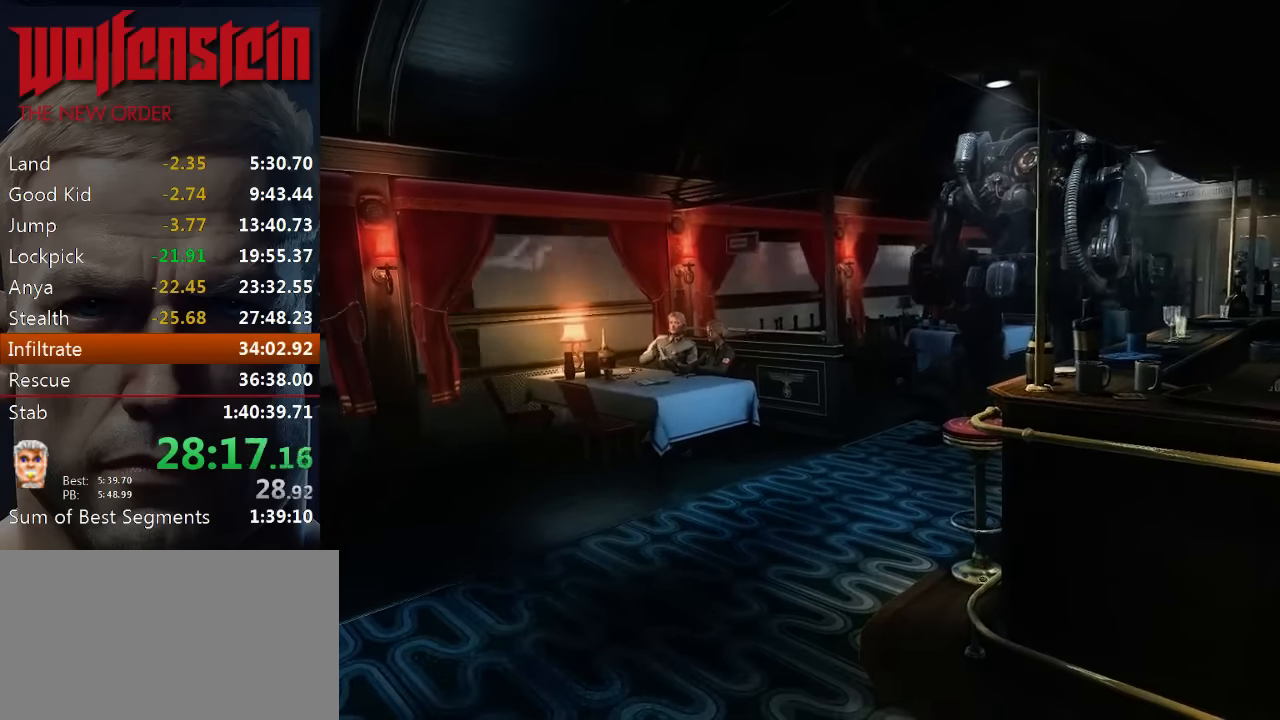
{"keys": ["w"], "mouse": [], "events": []}
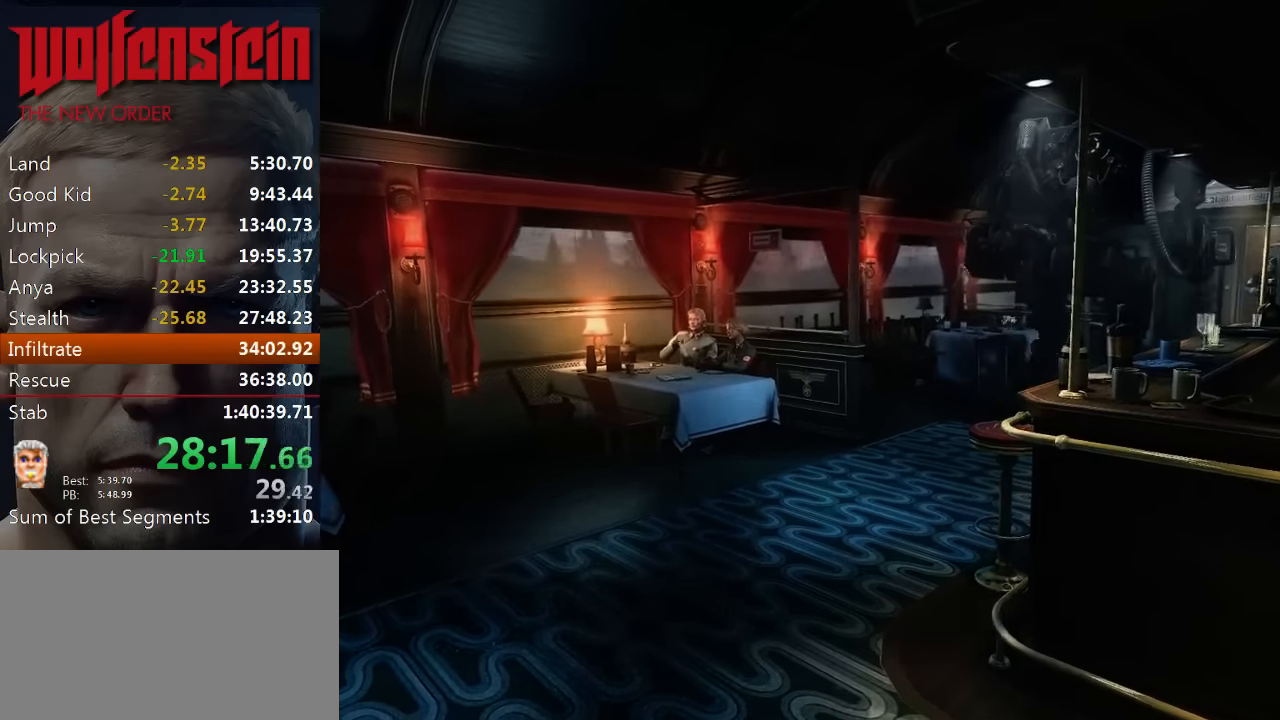
{"keys": ["w"], "mouse": [], "events": []}
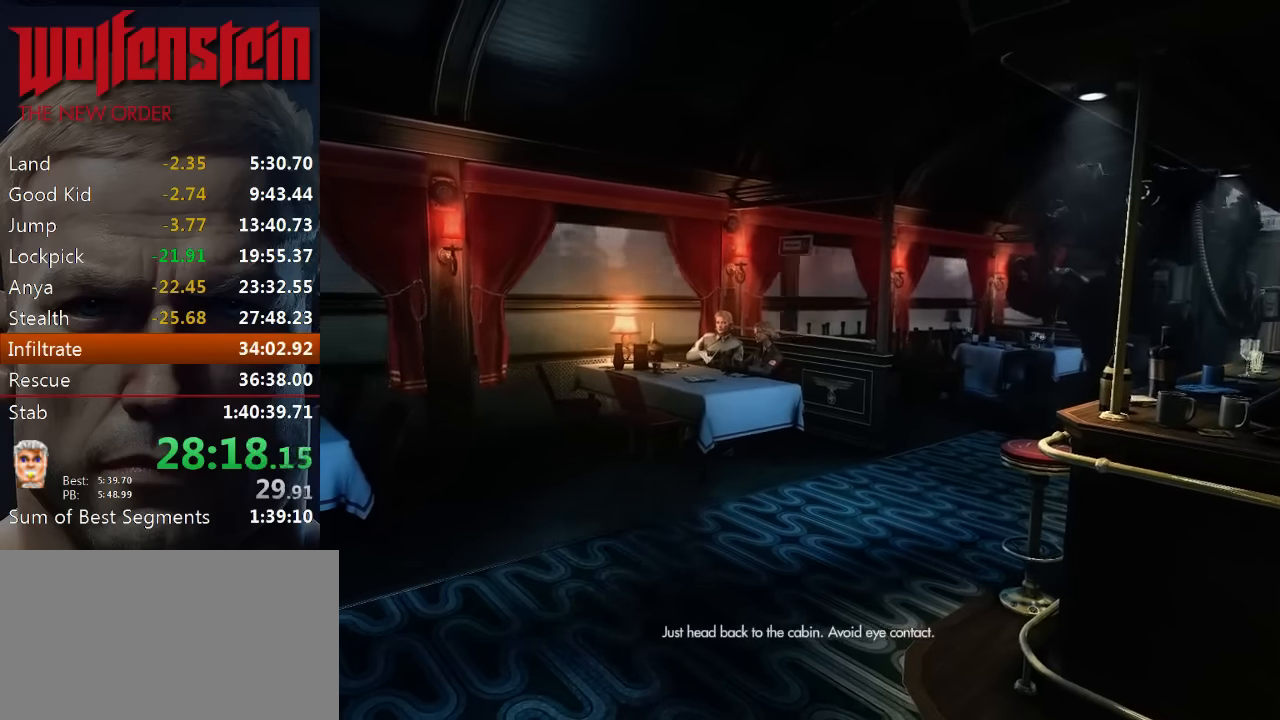
{"keys": ["w"], "mouse": [], "events": []}
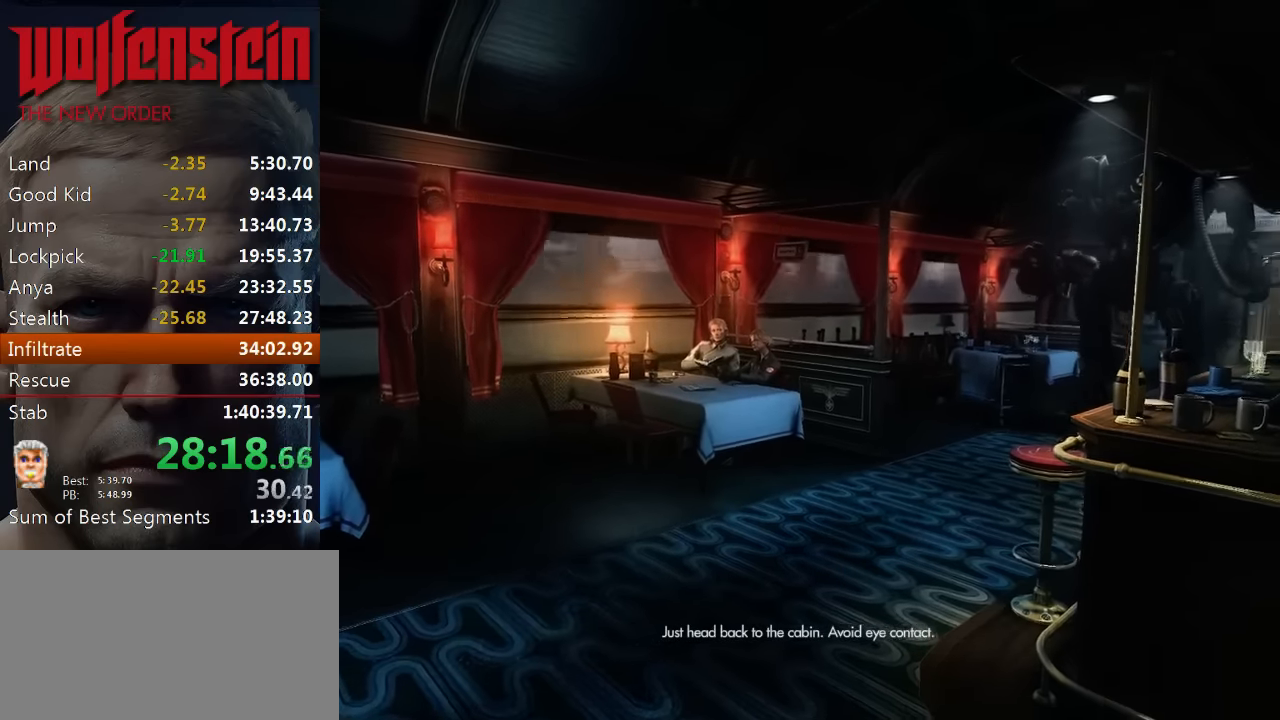
{"keys": ["w"], "mouse": [], "events": []}
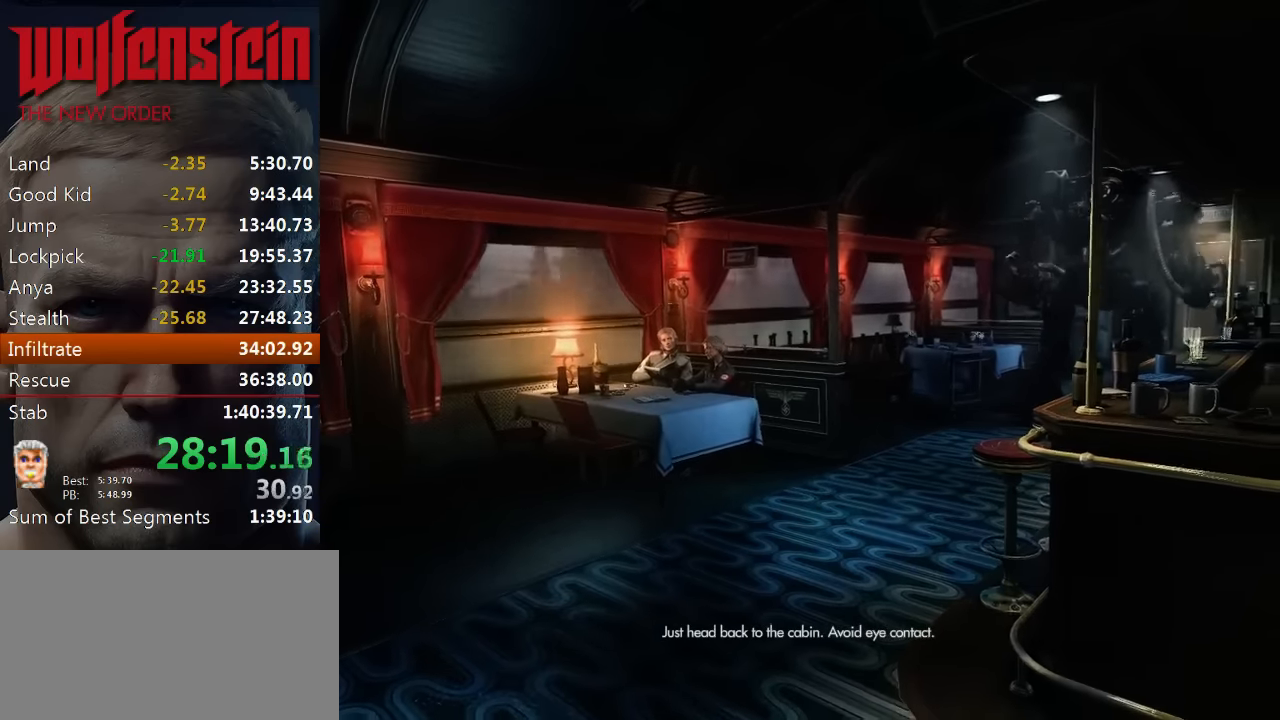
{"keys": ["w"], "mouse": [], "events": []}
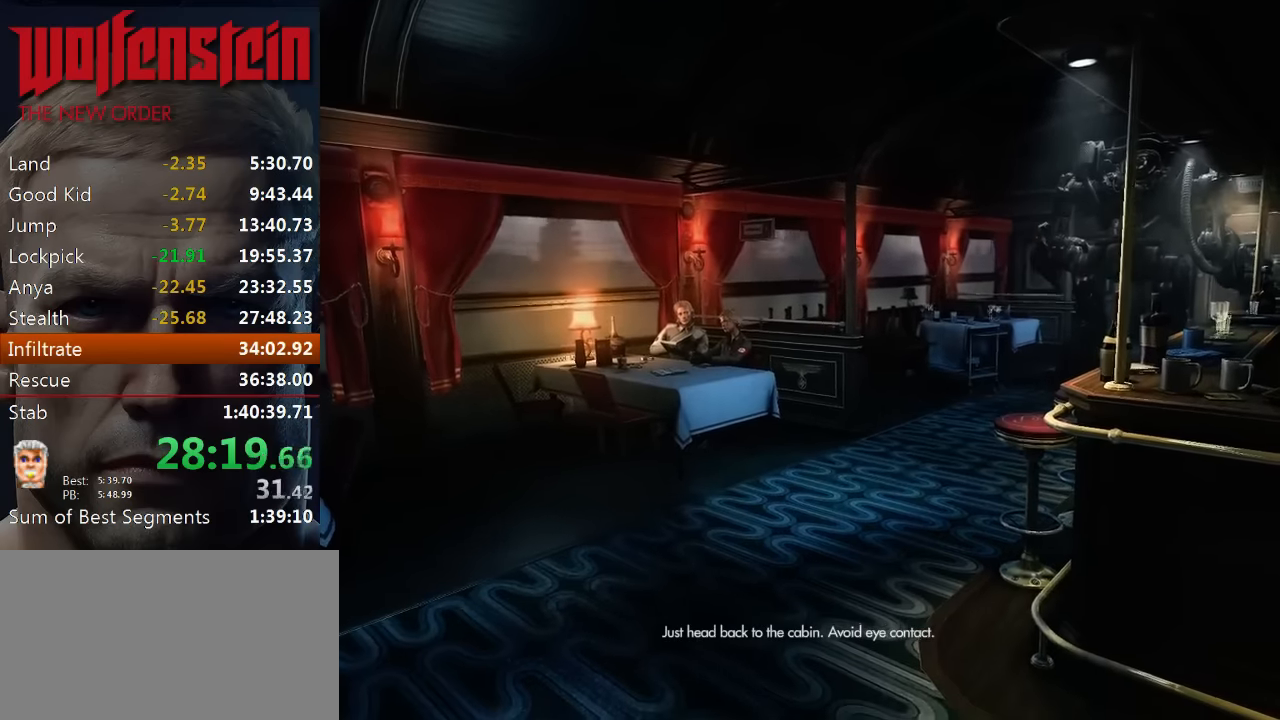
{"keys": ["w"], "mouse": [], "events": []}
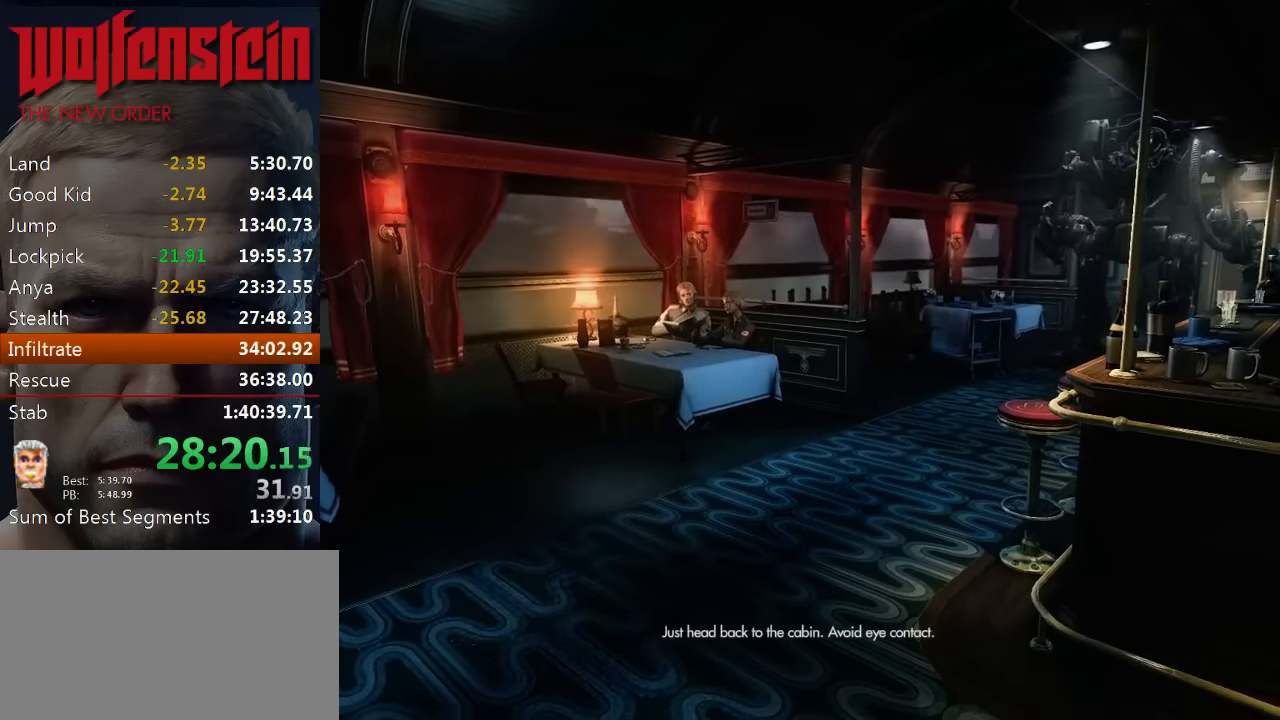
{"keys": ["w"], "mouse": [], "events": []}
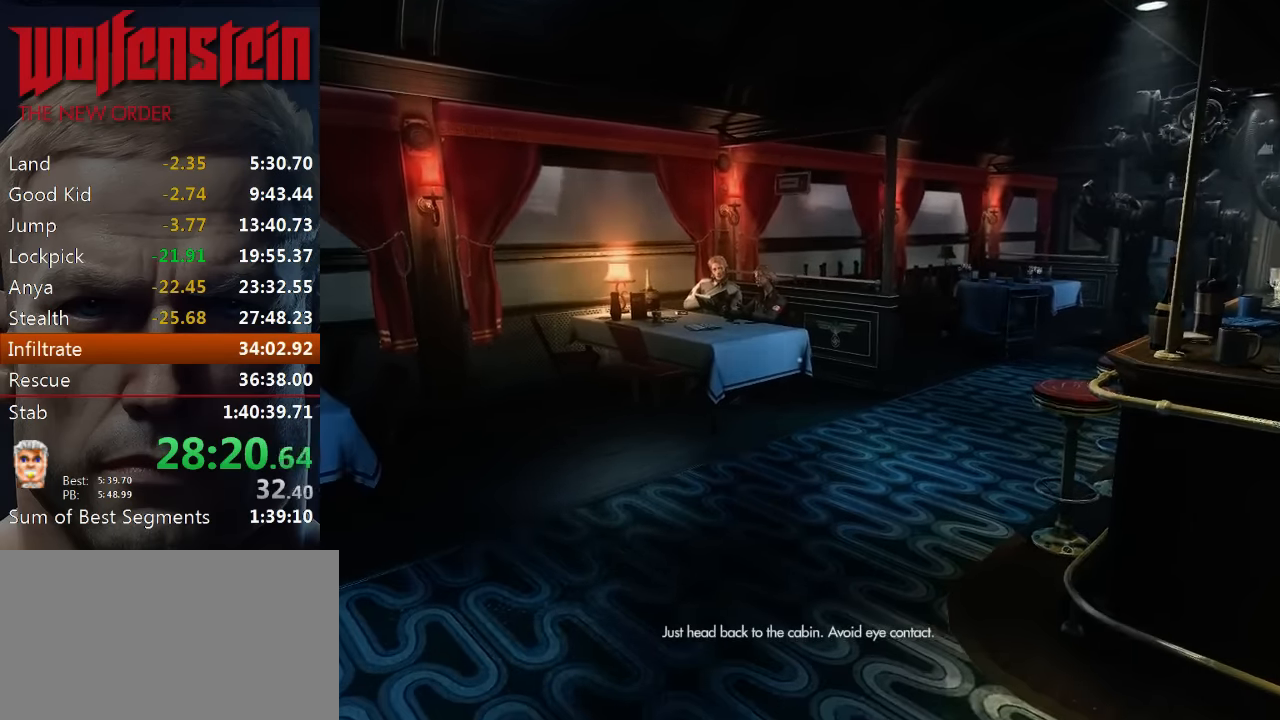
{"keys": ["w"], "mouse": [], "events": []}
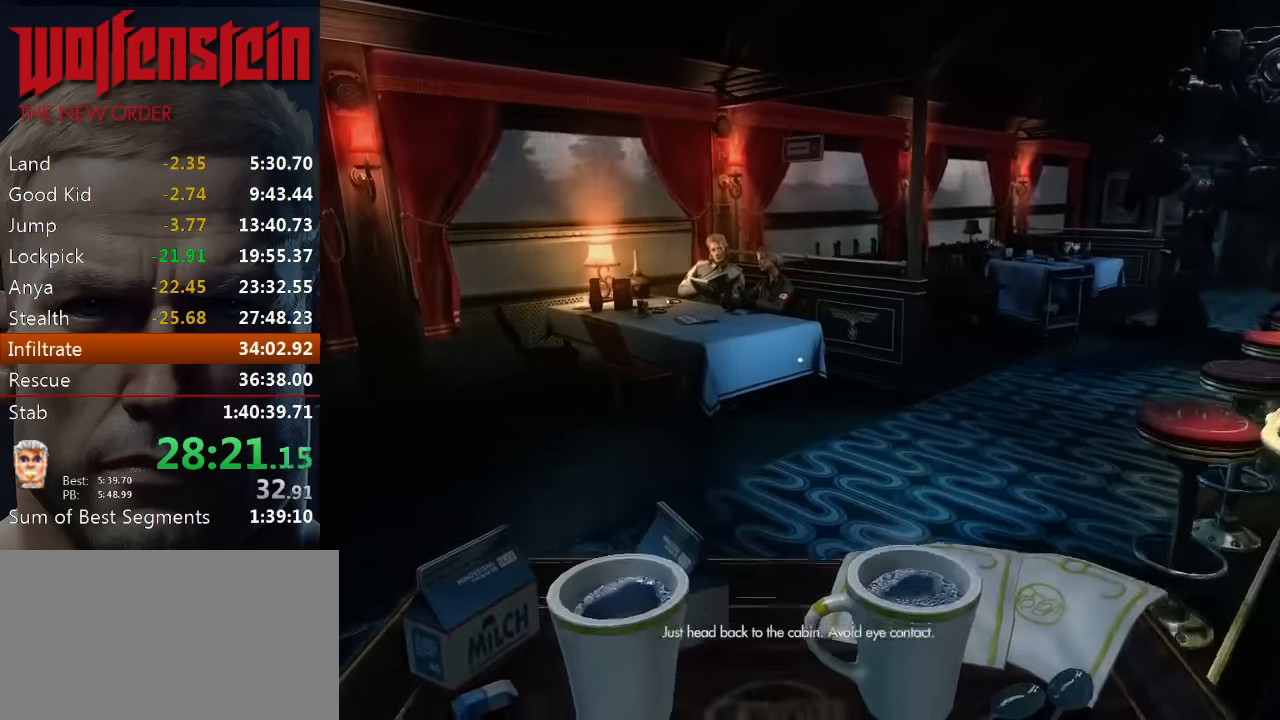
{"keys": ["w"], "mouse": [], "events": []}
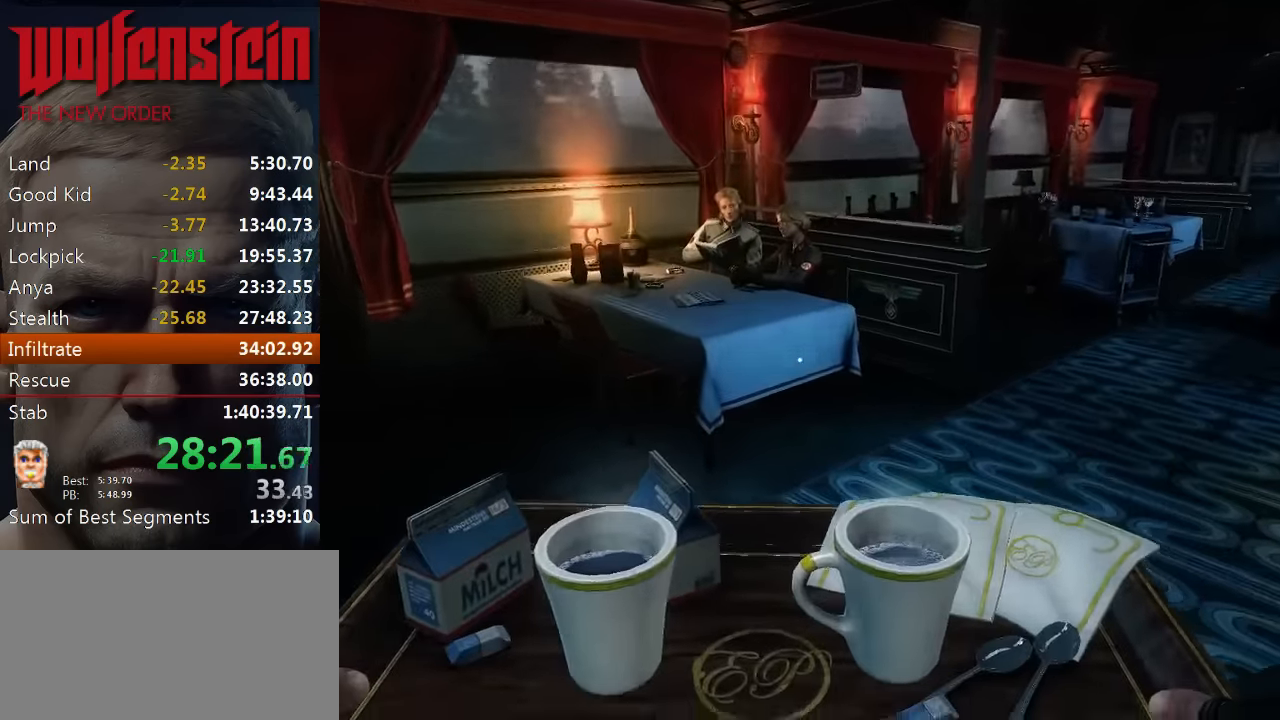
{"keys": ["d", "w"], "mouse": [], "events": [[467, "d", "down"]]}
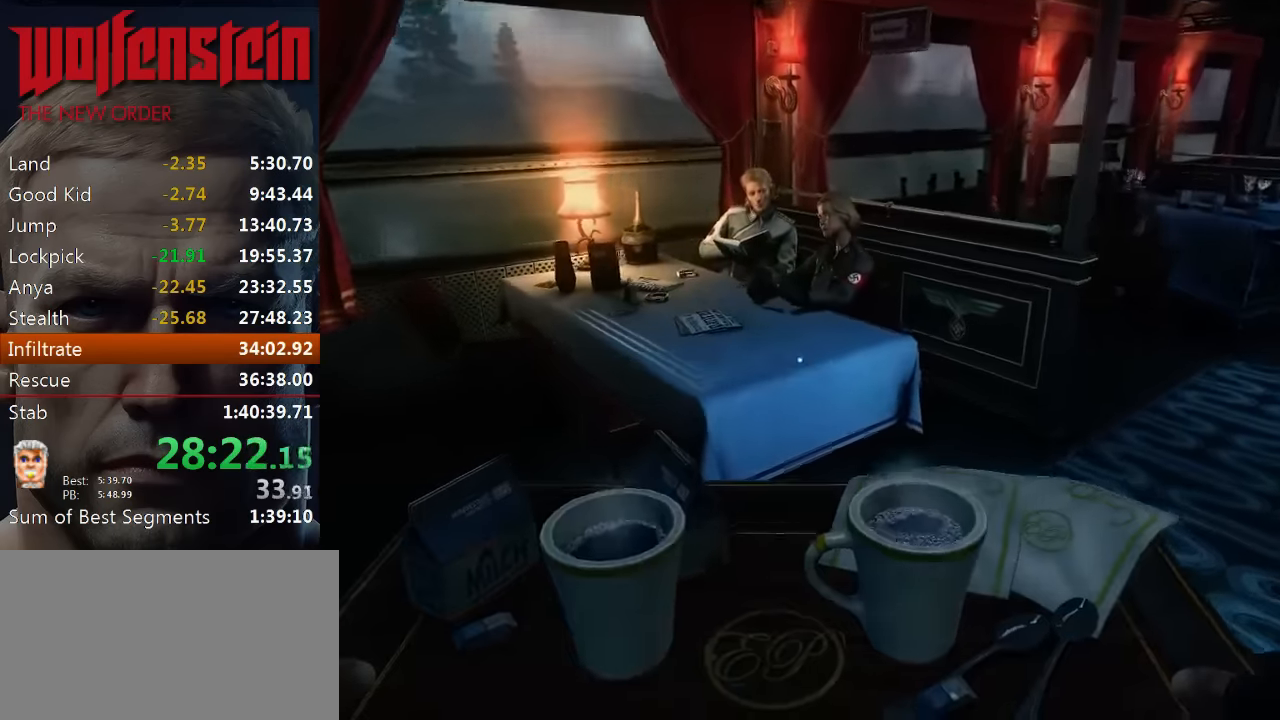
{"keys": ["e", "w"], "mouse": [], "events": [[117, "d", "up"], [317, "e", "down"], [384, "e", "up"], [484, "e", "down"]]}
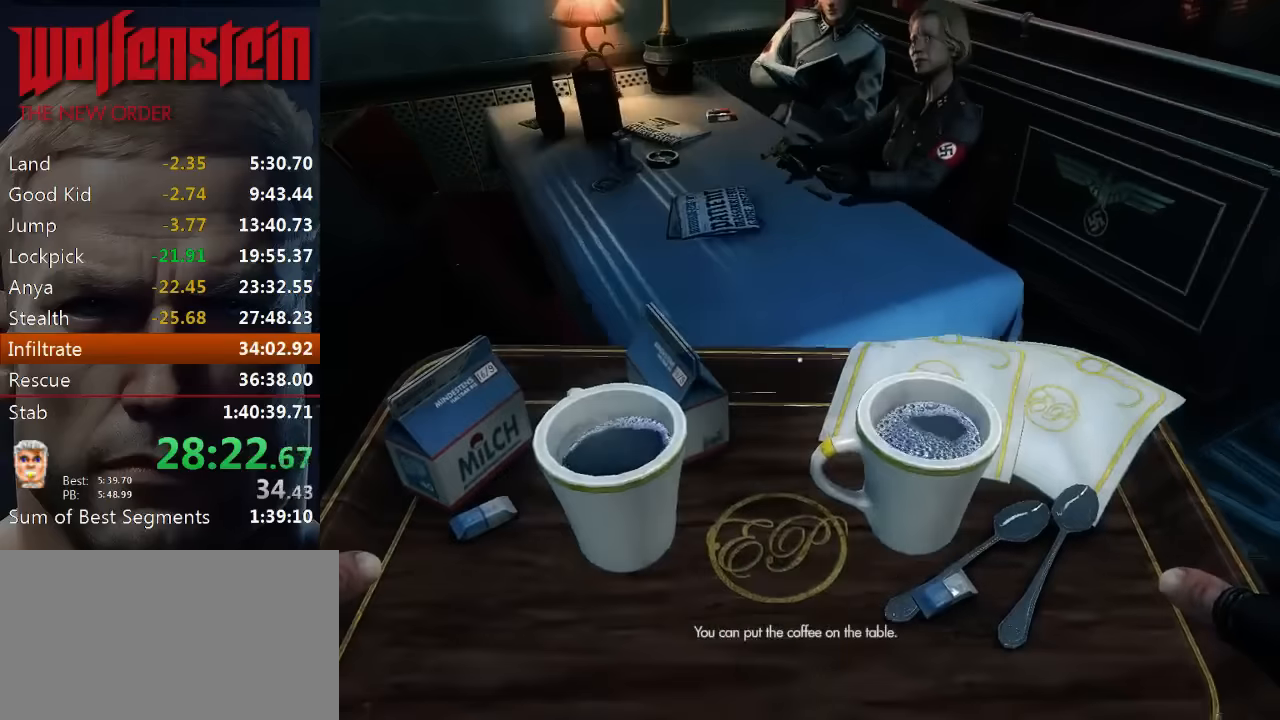
{"keys": ["e"], "mouse": [], "events": [[50, "e", "up"], [117, "e", "down"], [184, "e", "up"], [267, "e", "down"], [334, "e", "up"], [334, "w", "up"], [367, "e", "down"], [434, "e", "up"], [500, "e", "down"]]}
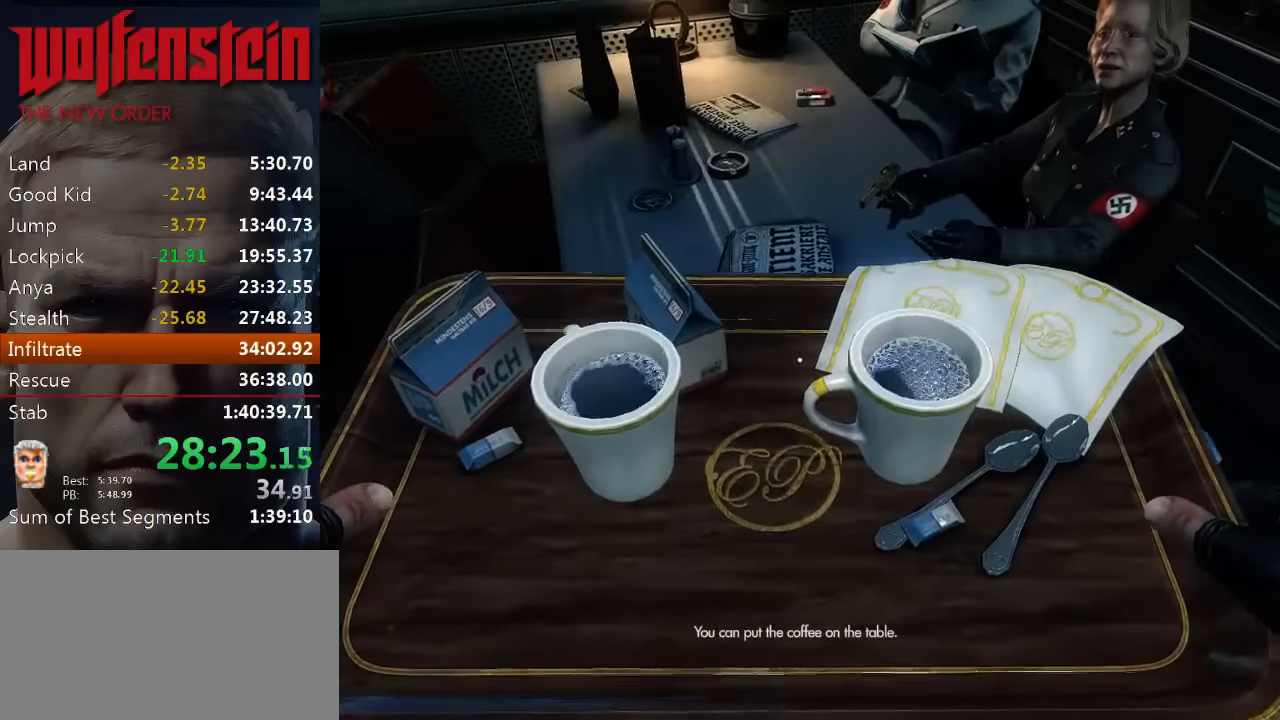
{"keys": [], "mouse": [], "events": [[67, "e", "up"], [134, "e", "down"], [200, "e", "up"], [267, "e", "down"], [334, "e", "up"], [400, "e", "down"], [467, "e", "up"]]}
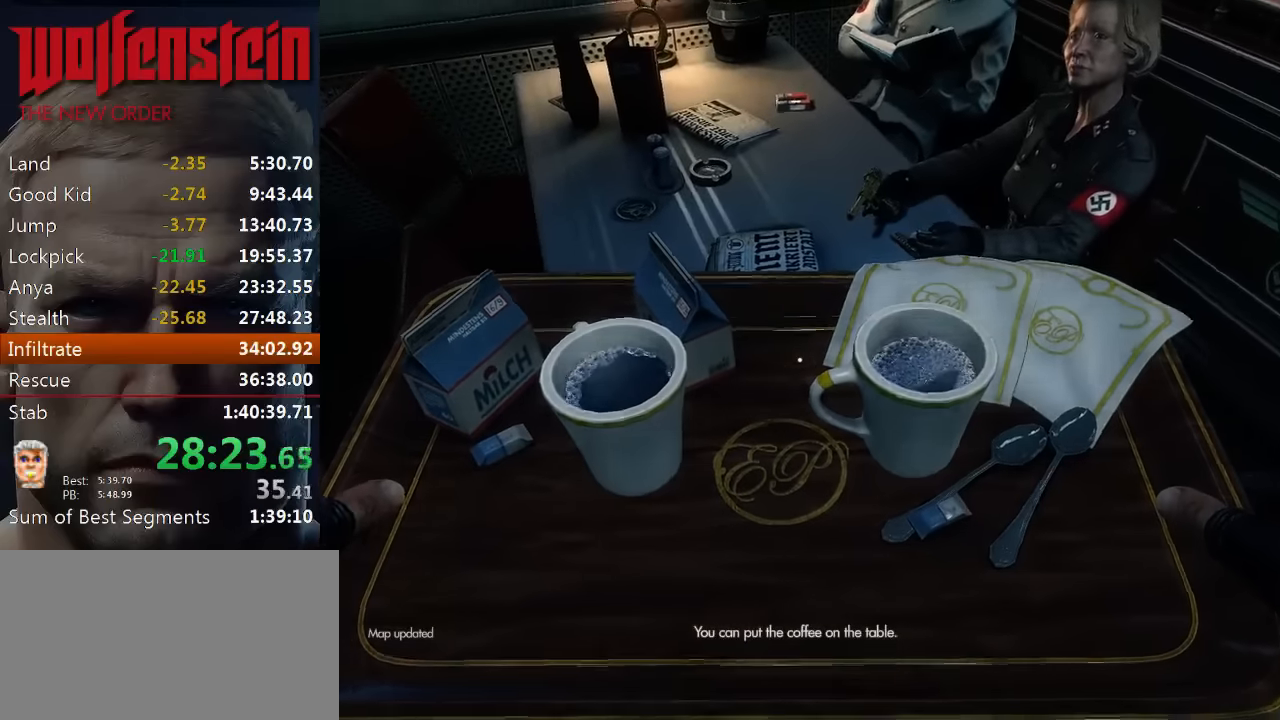
{"keys": [], "mouse": [], "events": [[34, "e", "down"], [100, "e", "up"], [167, "e", "down"], [234, "e", "up"], [300, "e", "down"], [367, "e", "up"], [434, "e", "down"], [500, "e", "up"]]}
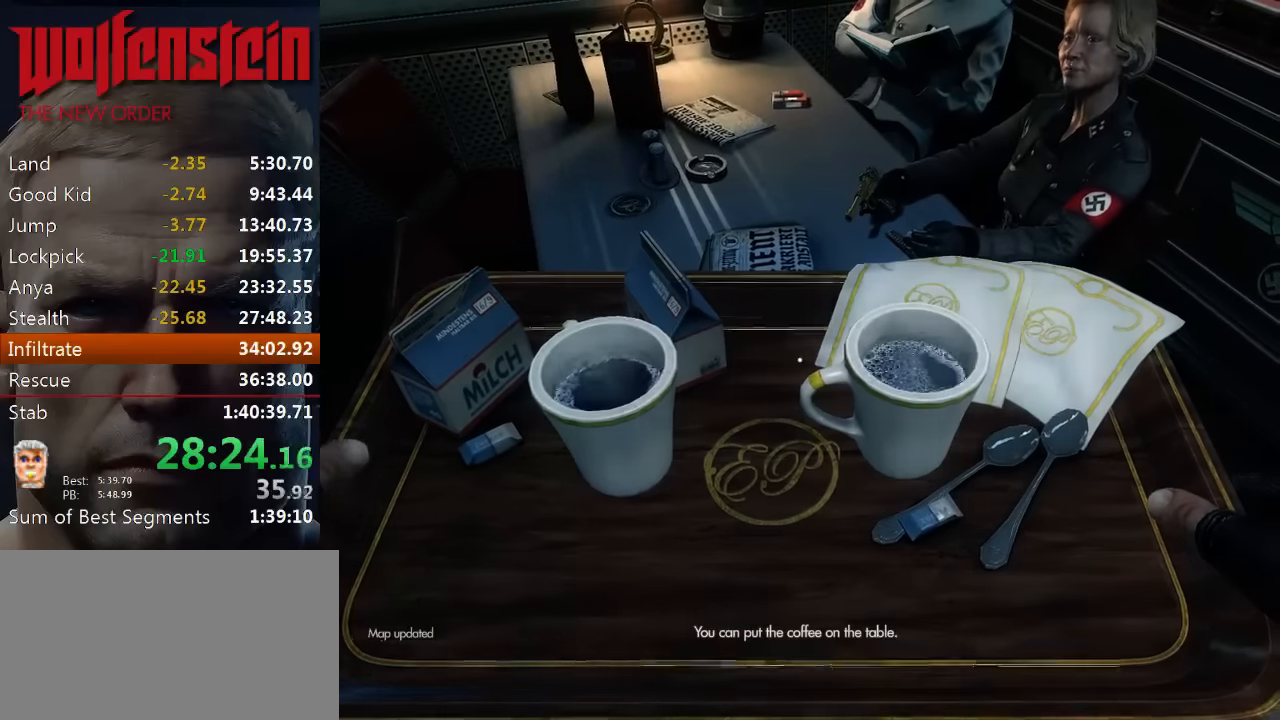
{"keys": [], "mouse": [], "events": [[67, "e", "down"], [134, "e", "up"], [200, "e", "down"], [300, "e", "up"], [334, "e", "down"], [400, "e", "up"], [434, "e", "down"], [500, "e", "up"]]}
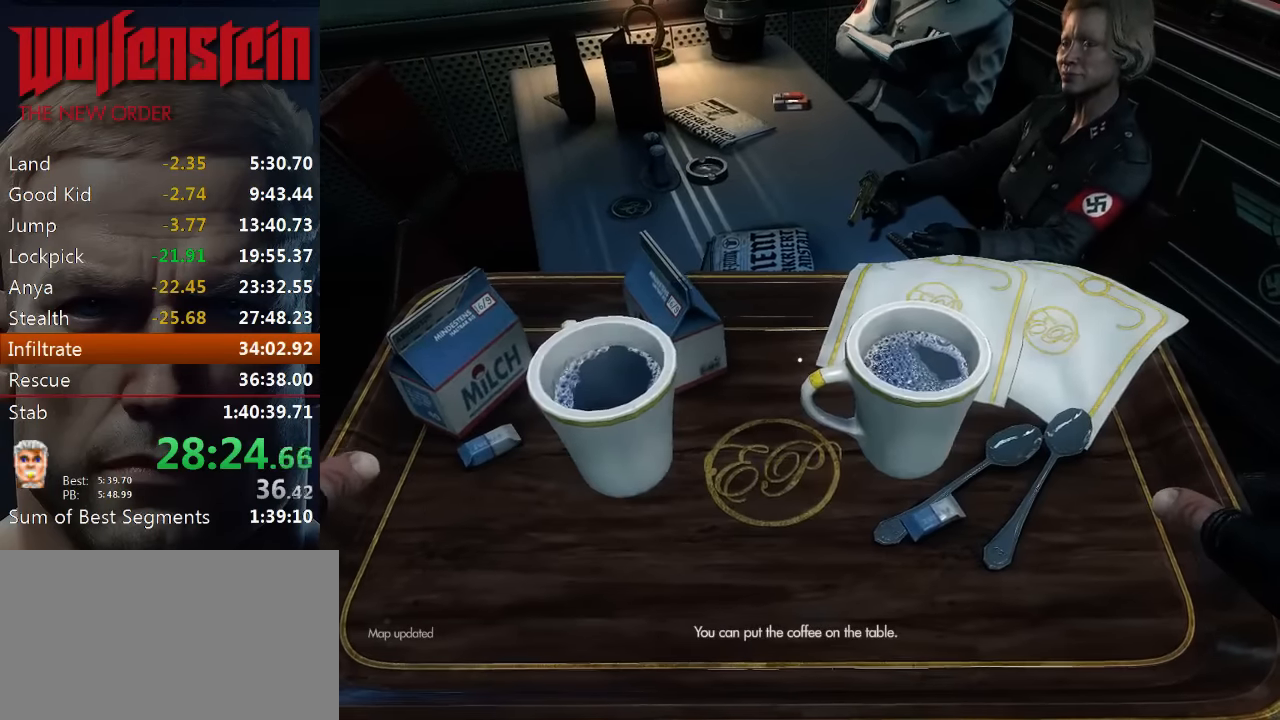
{"keys": ["e"], "mouse": [], "events": [[67, "e", "down"], [134, "e", "up"], [200, "e", "down"], [267, "e", "up"], [334, "e", "down"], [400, "e", "up"], [467, "e", "down"]]}
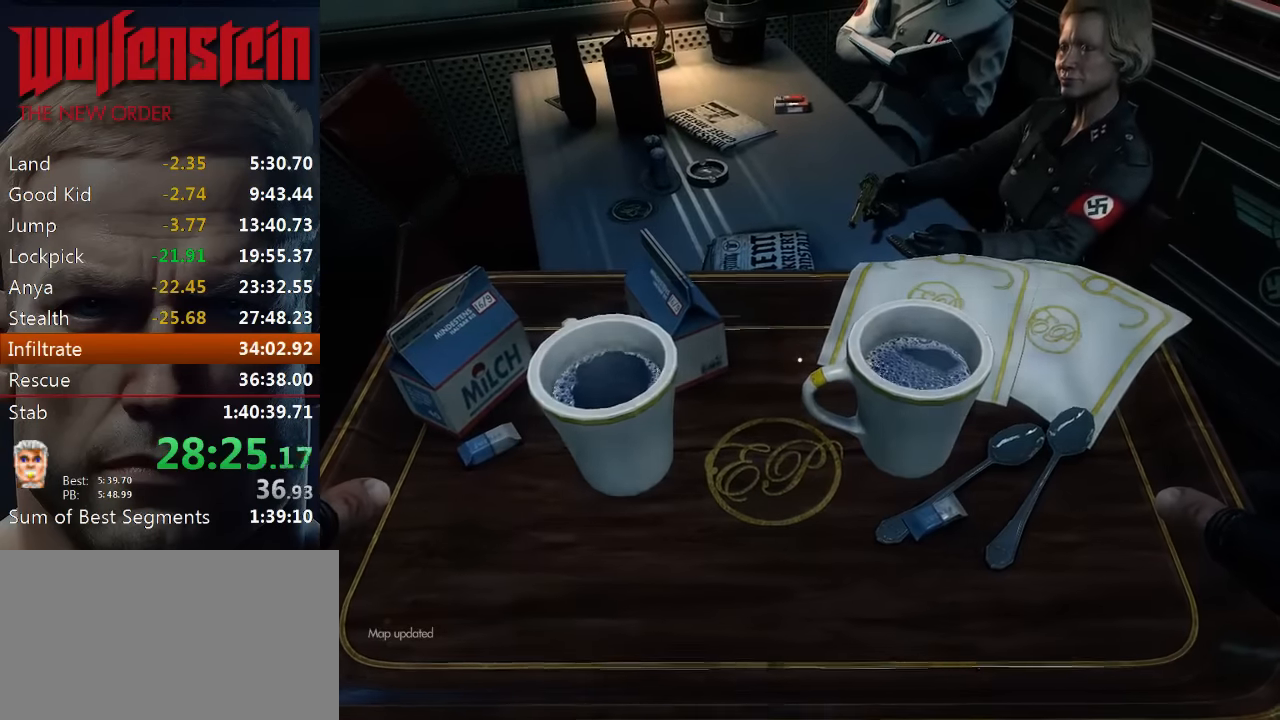
{"keys": ["e"], "mouse": [], "events": [[67, "e", "up"], [100, "e", "down"], [167, "e", "up"], [234, "e", "down"], [300, "e", "up"], [367, "e", "down"], [434, "e", "up"], [500, "e", "down"]]}
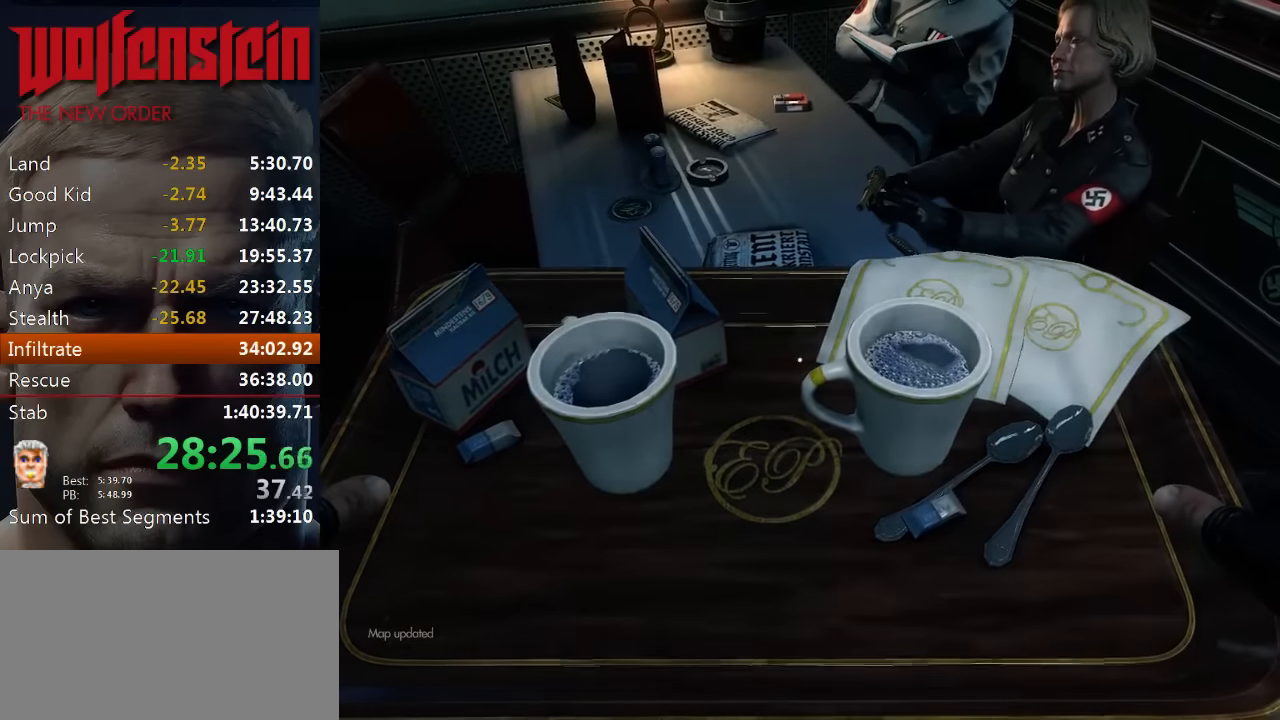
{"keys": [], "mouse": [], "events": [[67, "e", "up"], [134, "e", "down"], [200, "e", "up"], [267, "e", "down"], [334, "e", "up"], [367, "e", "down"], [467, "e", "up"]]}
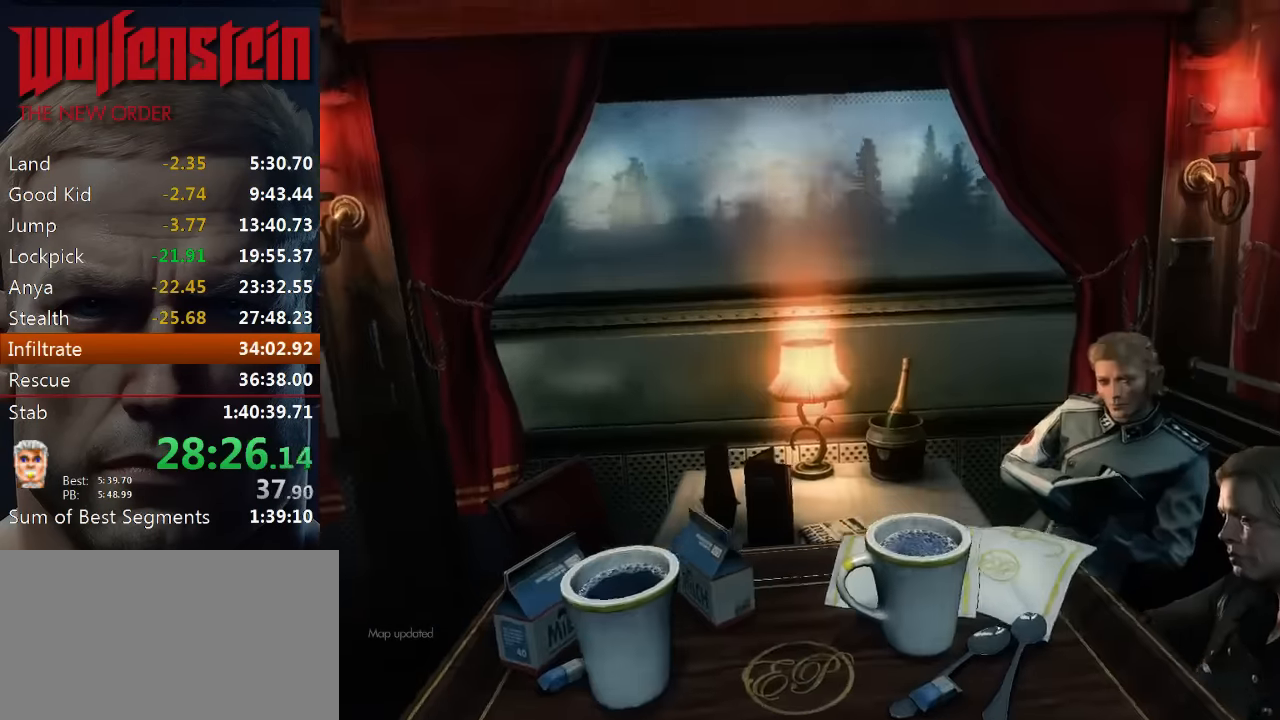
{"keys": [], "mouse": [], "events": [[34, "e", "down"], [67, "e", "up"], [134, "e", "down"], [200, "e", "up"]]}